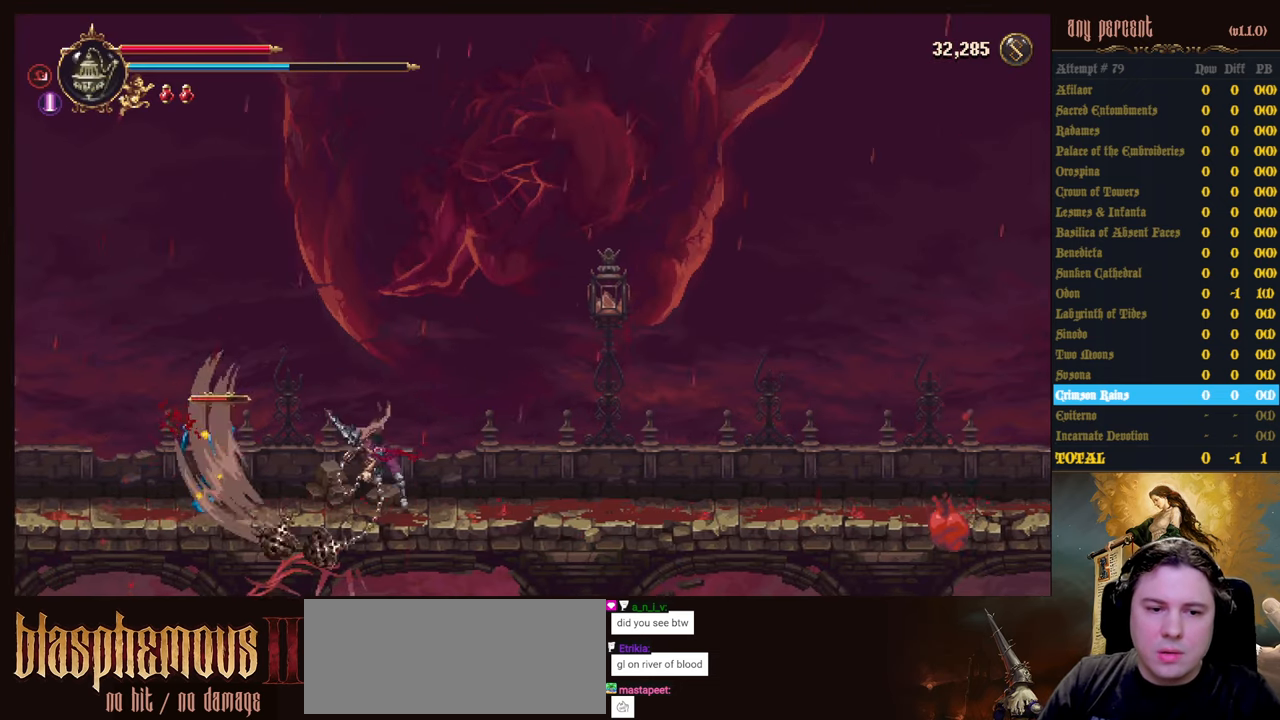
Gameplay with keyboard; each line is a JSON object with the keys held at the frame after it. "events" lists presses ("down") and releases ("up") of "attack", "censer", "dodge", "down", "inventory", "jump", "left", "parry", "prayer", "rapiers", "right", "scimitar" and "up" between this image and that frame as [ms after this image, input, new state], when the widget could be followed in between. No other keys are recorded. Mouse input is not recorded. Key names are as the overlay labels them; some are game actions (e.g. jump) rather than physical keys.
{"keys": [], "events": [[334, "jump", "down"], [417, "attack", "down"], [467, "attack", "up"], [467, "jump", "up"]]}
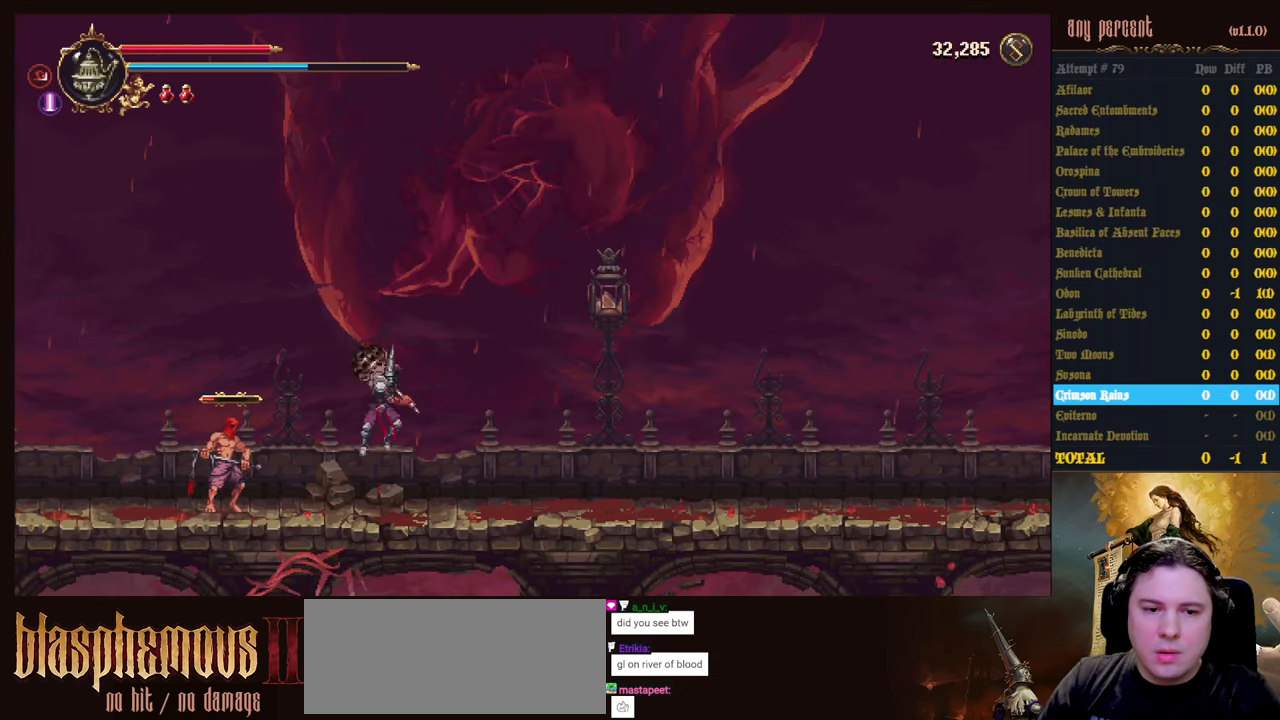
{"keys": [], "events": [[67, "attack", "down"], [150, "attack", "up"]]}
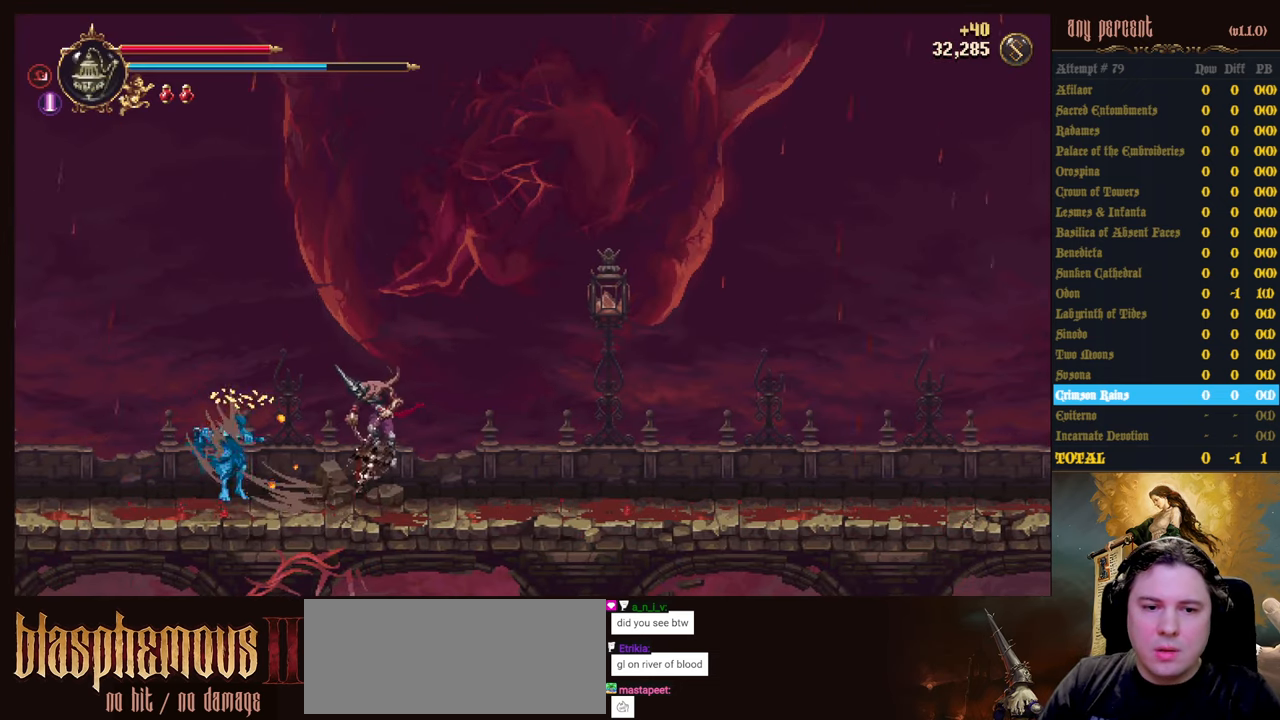
{"keys": [], "events": [[317, "right", "down"], [500, "right", "up"]]}
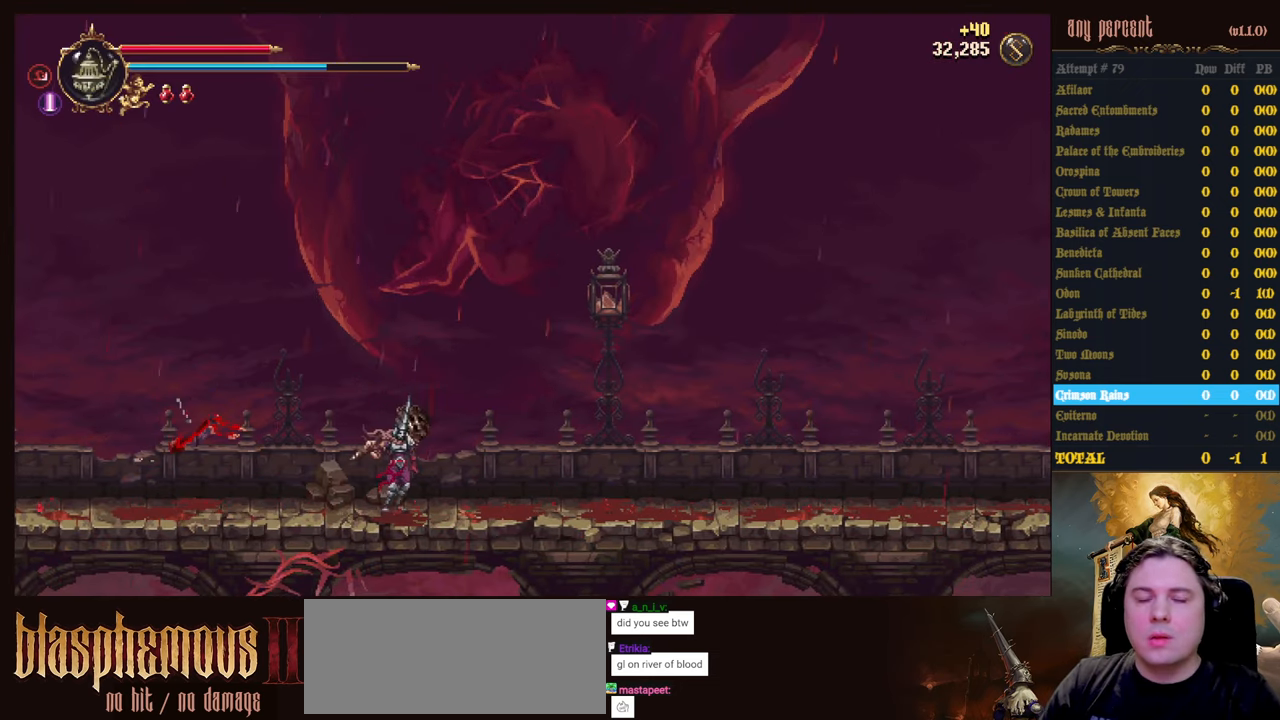
{"keys": [], "events": []}
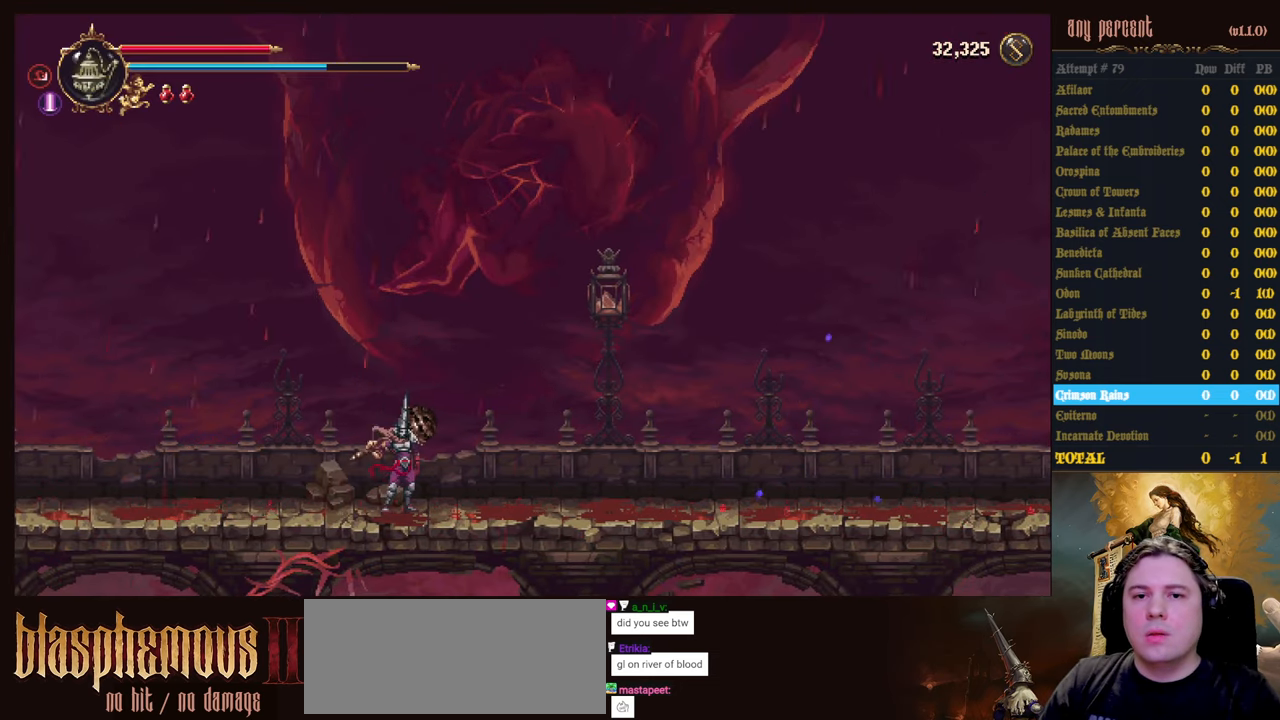
{"keys": [], "events": []}
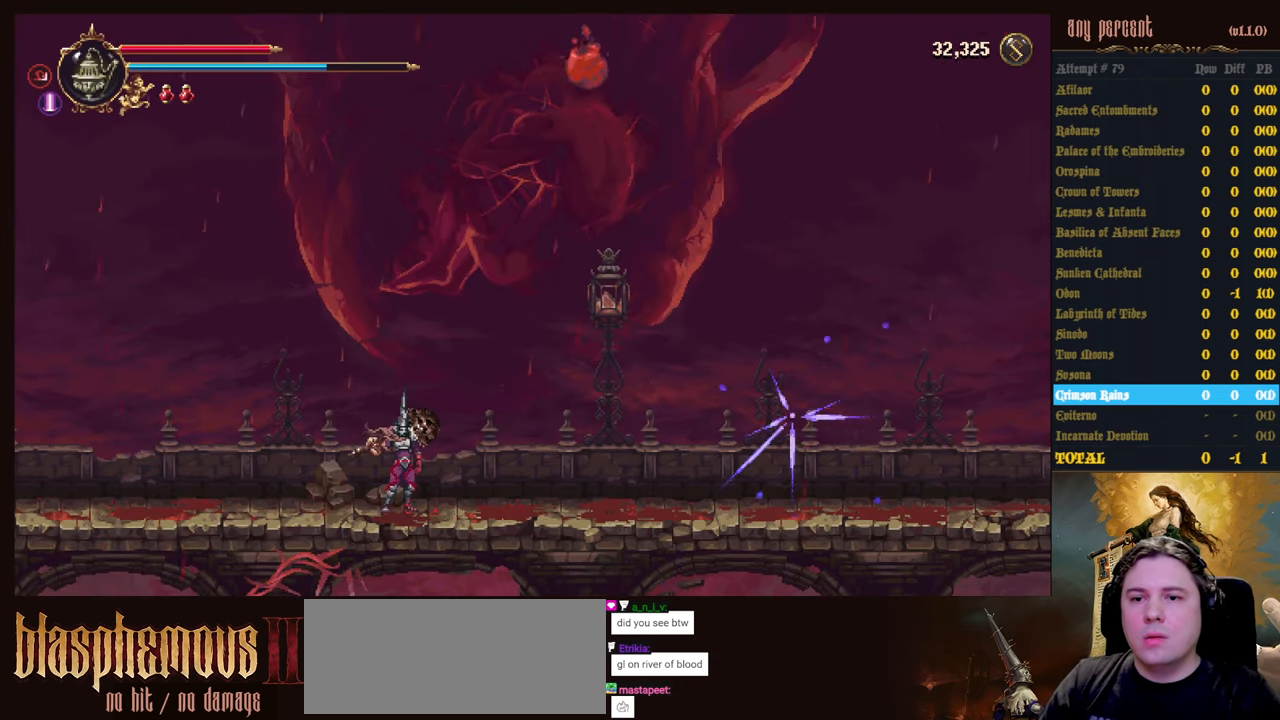
{"keys": [], "events": [[217, "jump", "down"], [267, "right", "down"], [350, "right", "up"], [400, "jump", "up"]]}
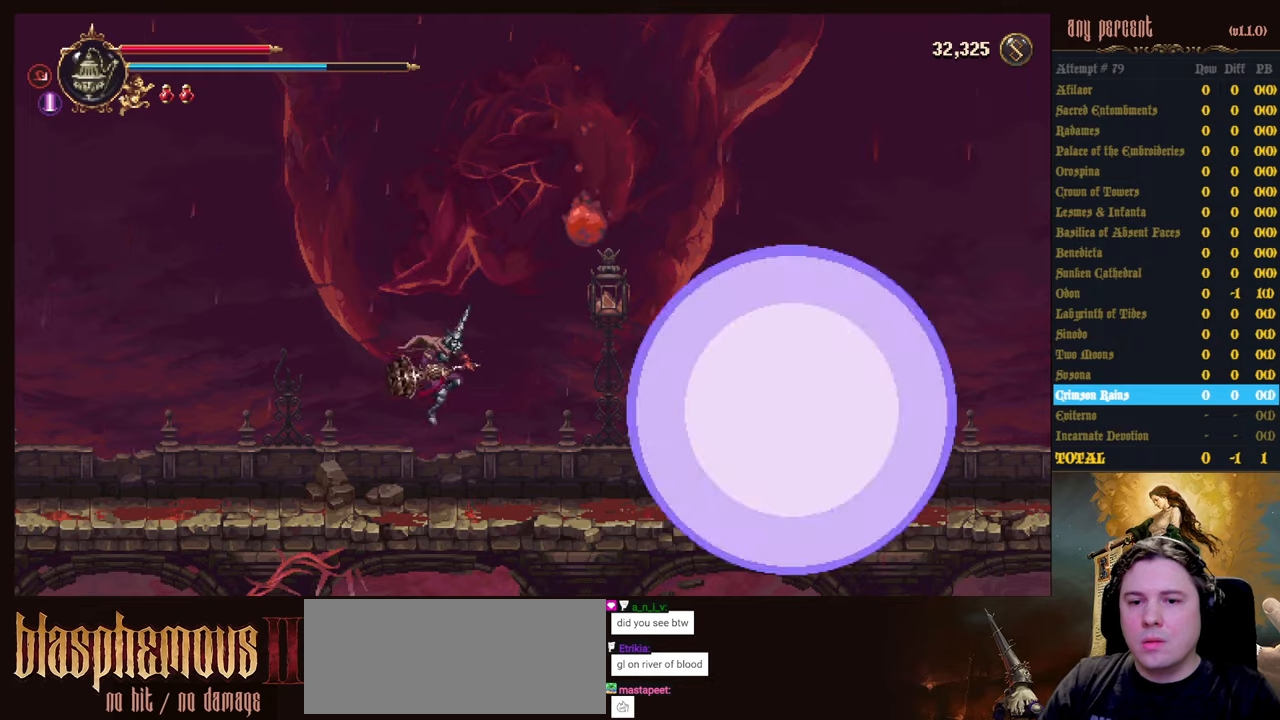
{"keys": [], "events": [[50, "jump", "down"], [83, "right", "down"], [183, "right", "up"], [283, "prayer", "down"], [333, "jump", "up"], [416, "prayer", "up"]]}
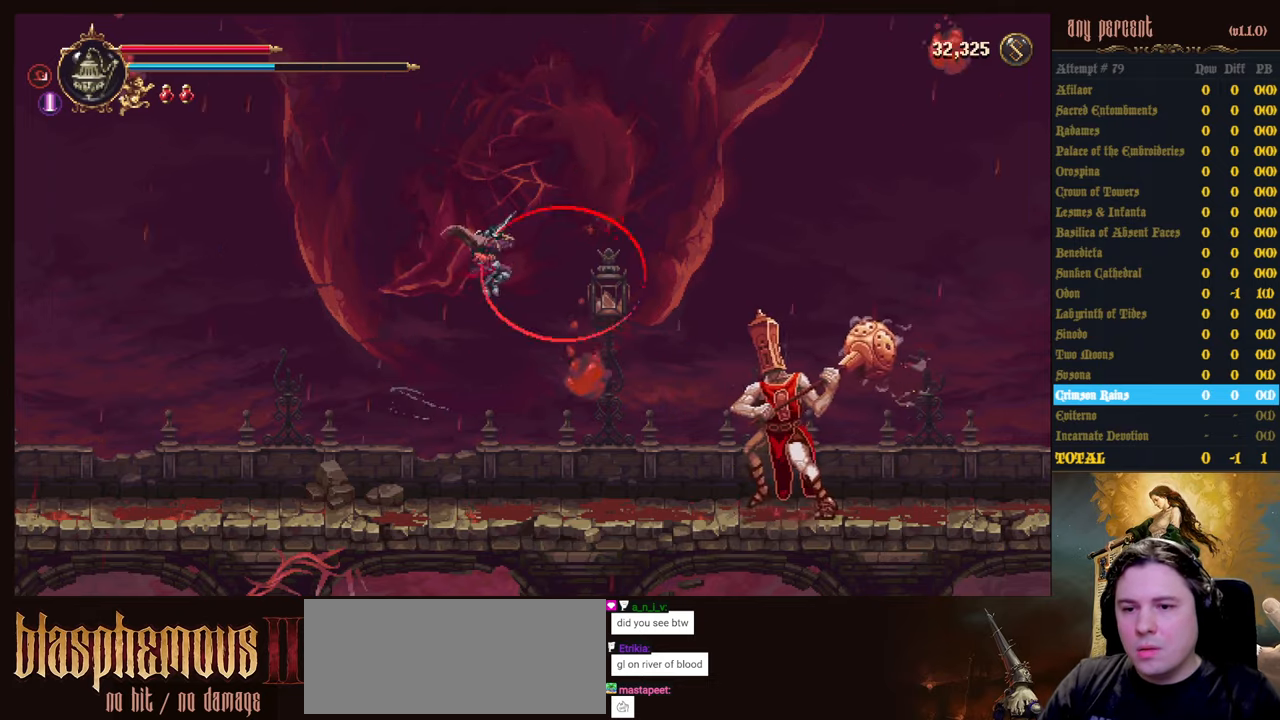
{"keys": [], "events": [[16, "prayer", "down"], [100, "prayer", "up"]]}
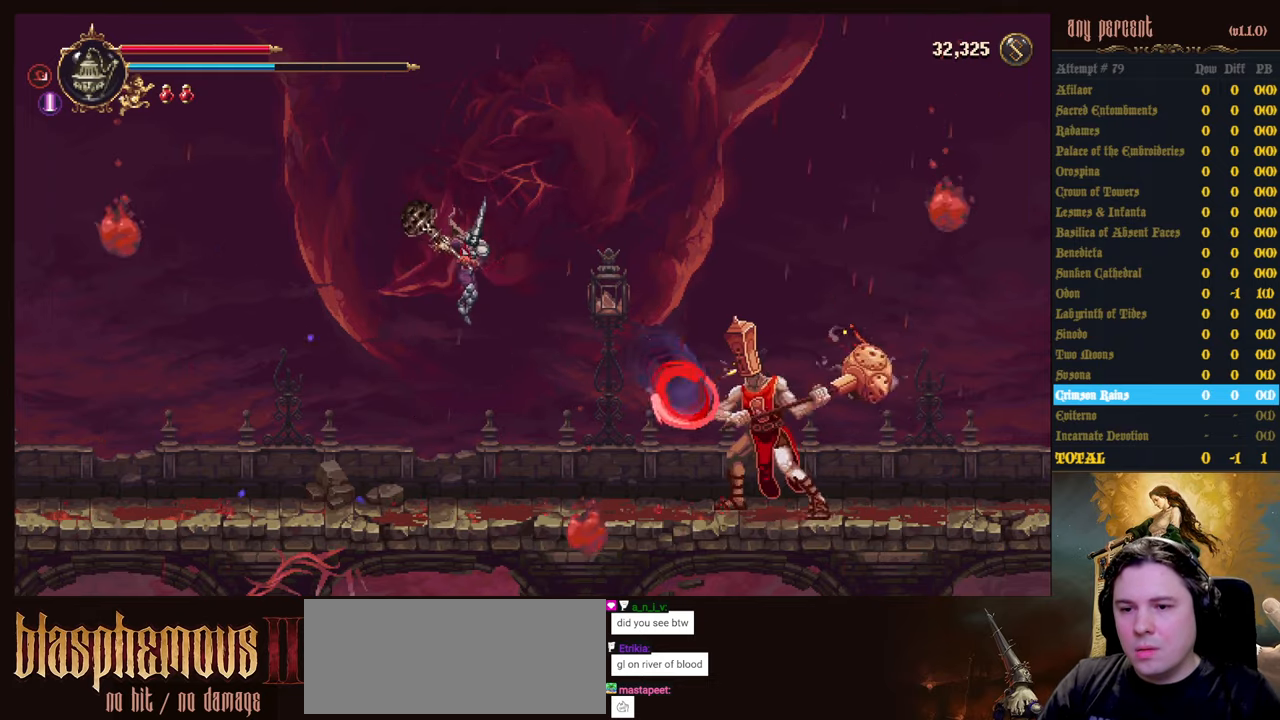
{"keys": [], "events": []}
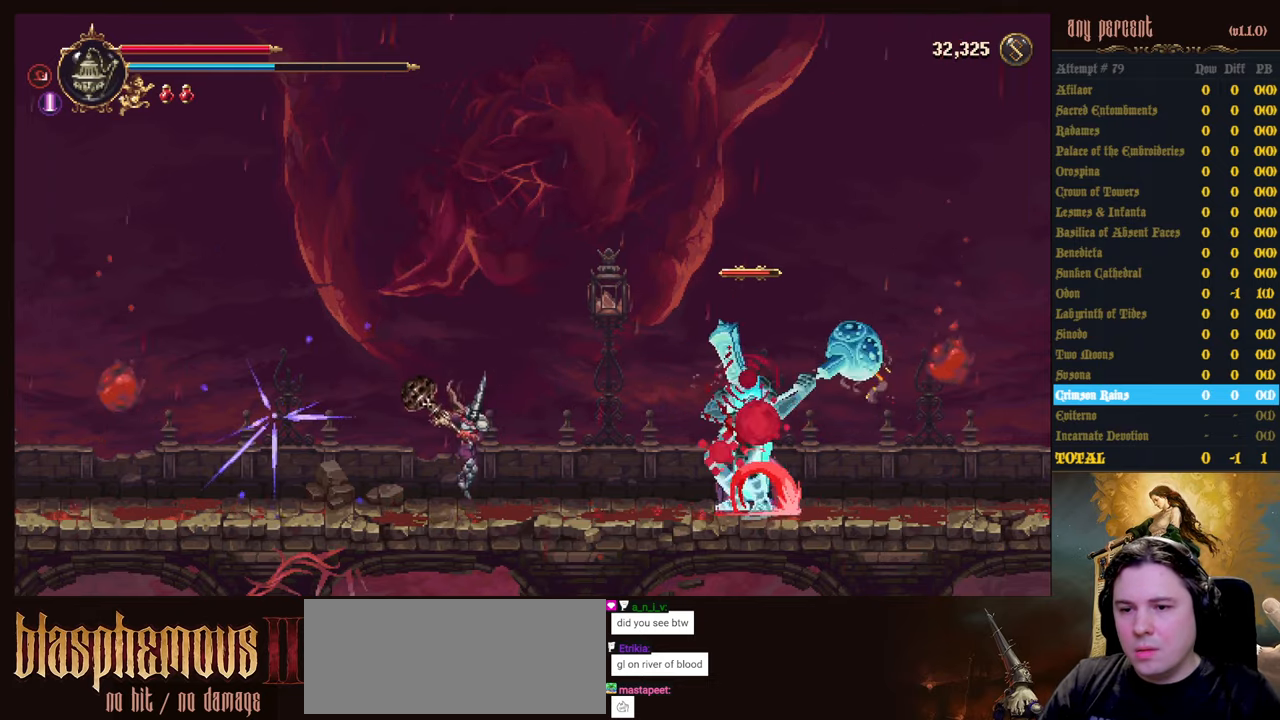
{"keys": ["jump", "right"], "events": [[100, "right", "down"], [150, "jump", "down"], [333, "jump", "up"], [416, "jump", "down"]]}
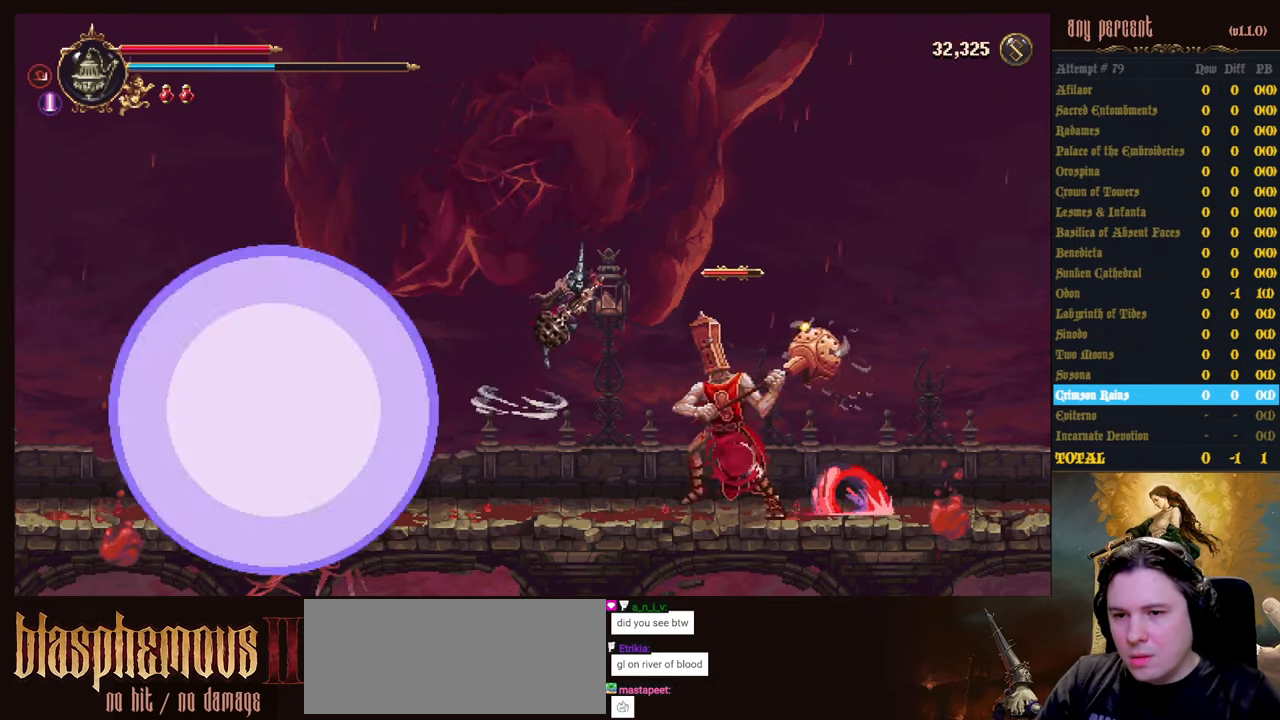
{"keys": ["dodge", "right"], "events": [[150, "jump", "up"], [250, "dodge", "down"], [350, "dodge", "up"], [433, "dodge", "down"]]}
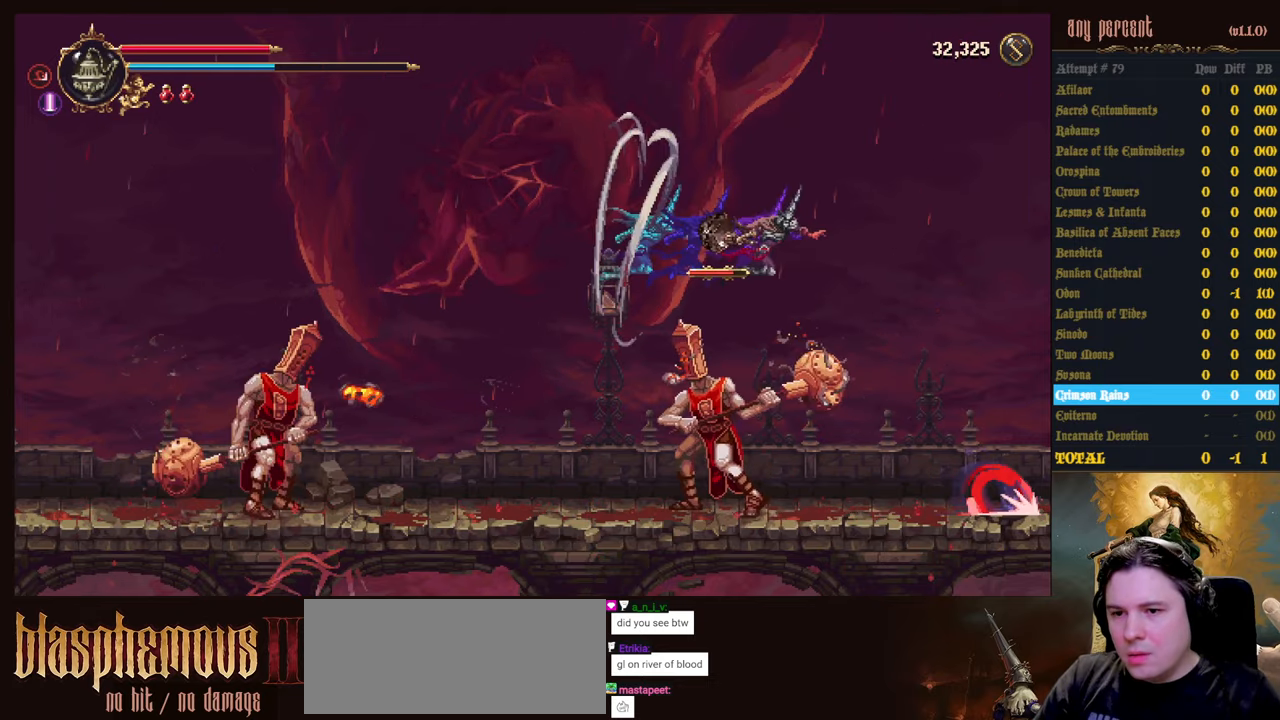
{"keys": ["right"], "events": [[133, "dodge", "up"]]}
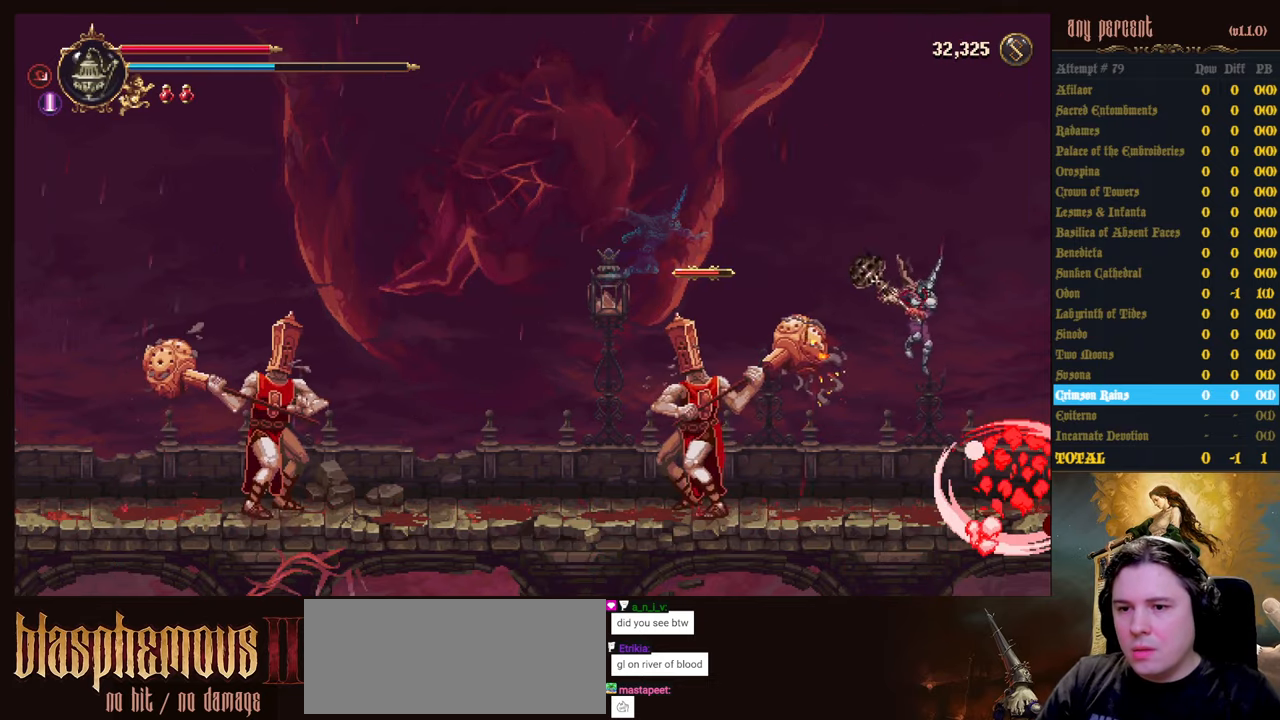
{"keys": ["attack", "left"], "events": [[50, "right", "up"], [100, "left", "down"], [233, "attack", "down"], [333, "attack", "up"], [416, "attack", "down"]]}
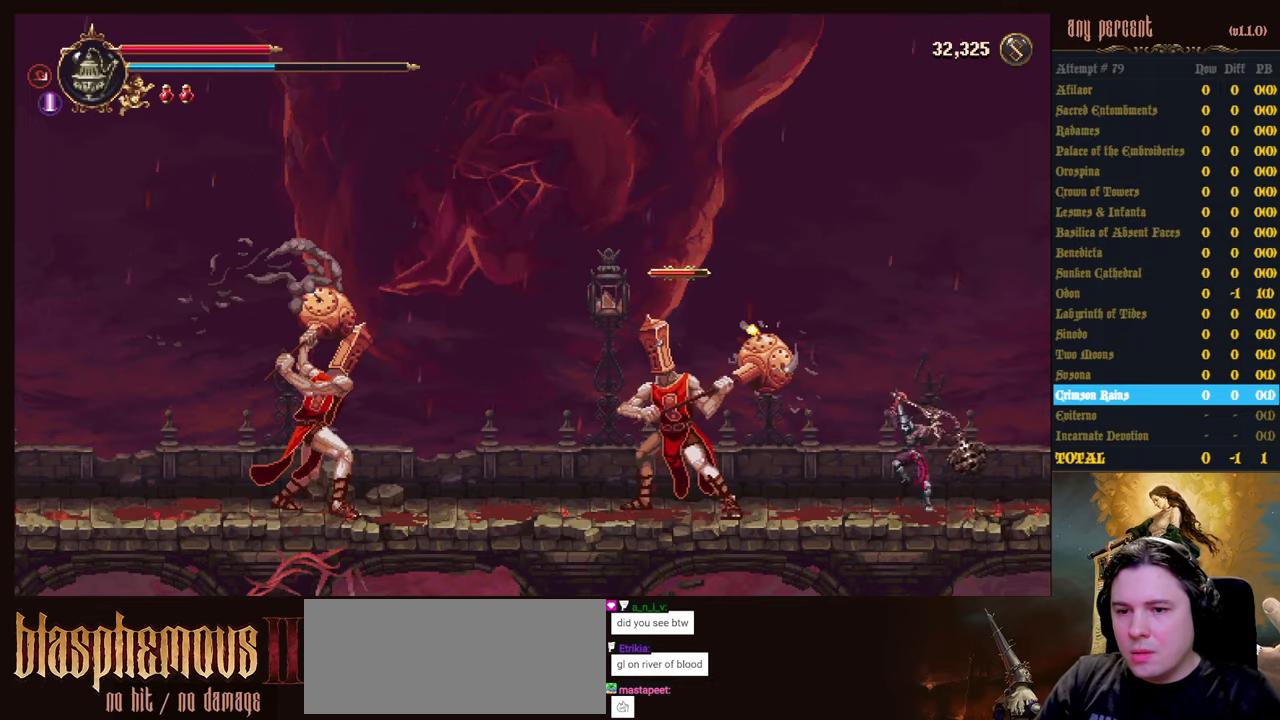
{"keys": ["left"], "events": [[16, "attack", "up"], [100, "attack", "down"], [200, "attack", "up"], [250, "attack", "down"], [383, "attack", "up"]]}
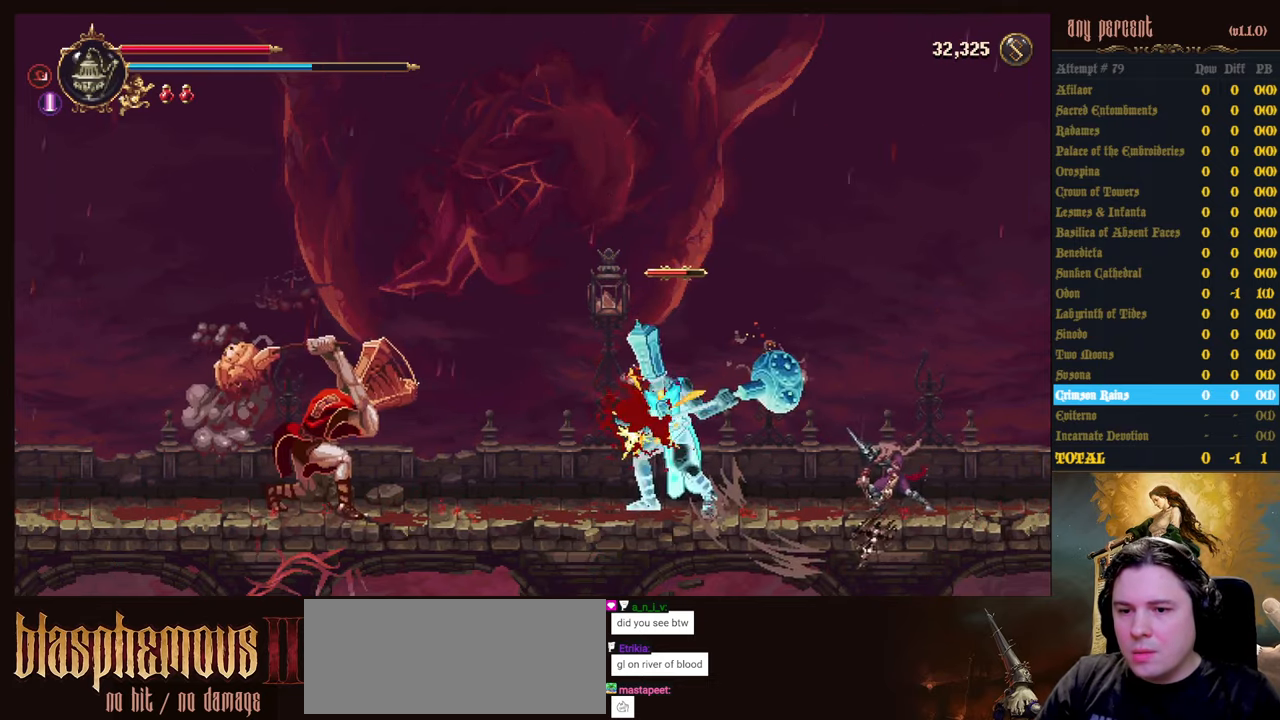
{"keys": ["jump", "left"], "events": [[83, "left", "up"], [500, "jump", "down"], [500, "left", "down"]]}
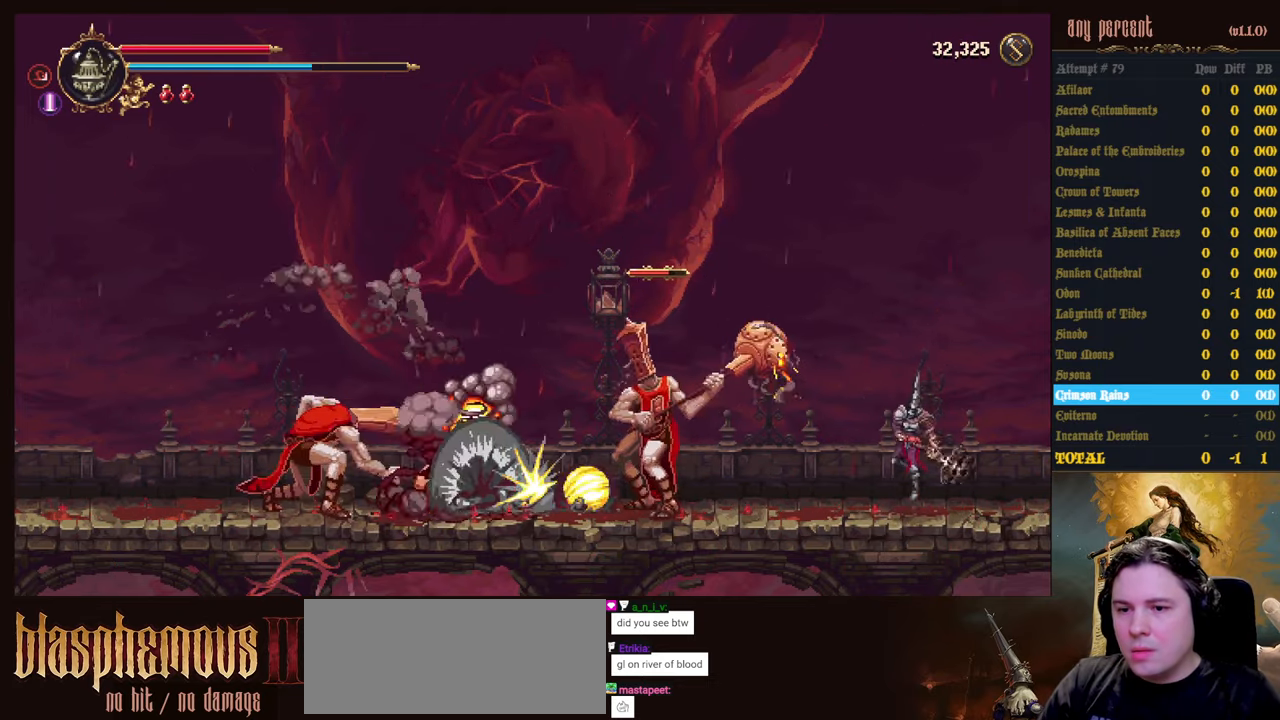
{"keys": ["right"], "events": [[150, "left", "up"], [150, "prayer", "down"], [233, "jump", "up"], [283, "prayer", "up"], [416, "right", "down"]]}
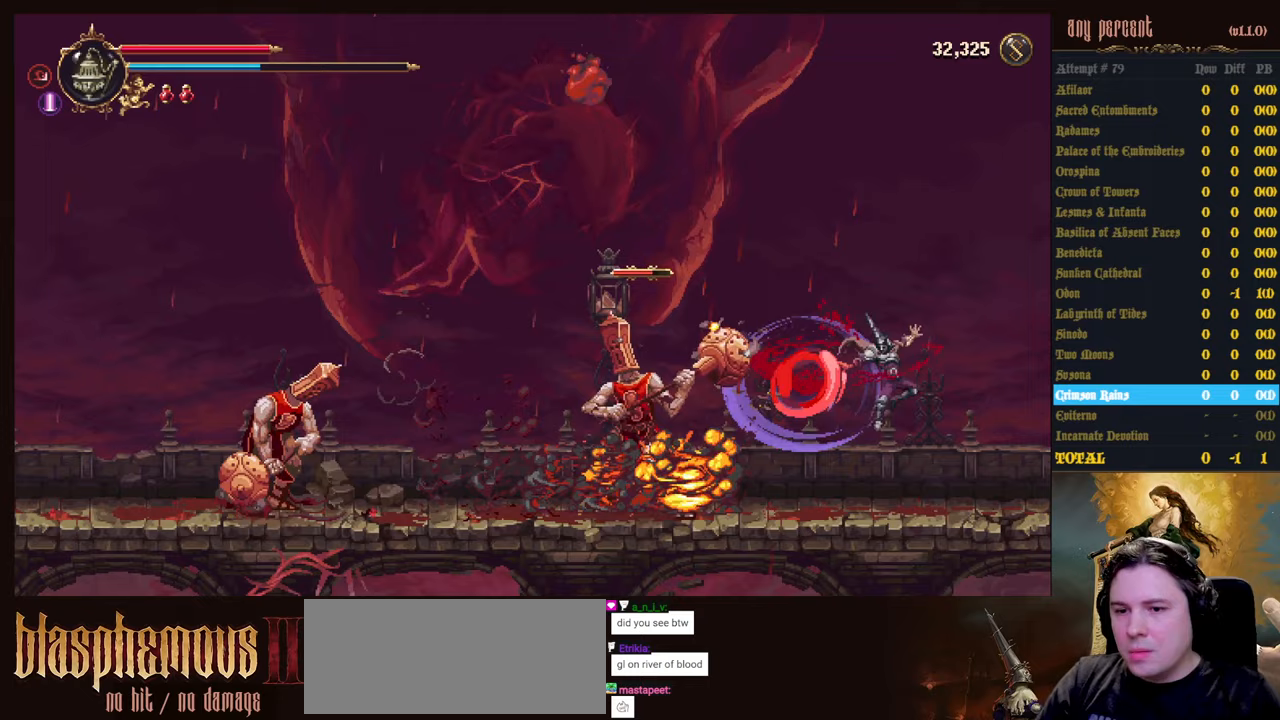
{"keys": ["left"], "events": [[483, "left", "down"], [483, "right", "up"]]}
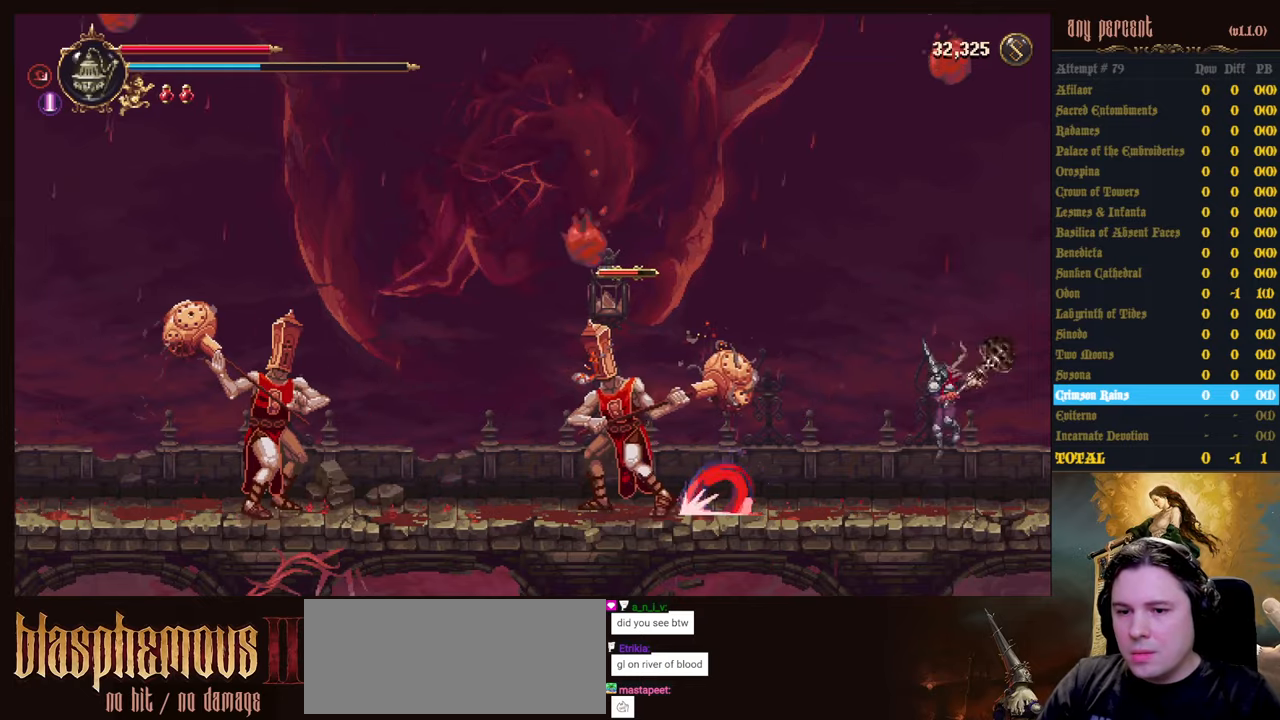
{"keys": ["jump", "left"], "events": [[350, "jump", "down"]]}
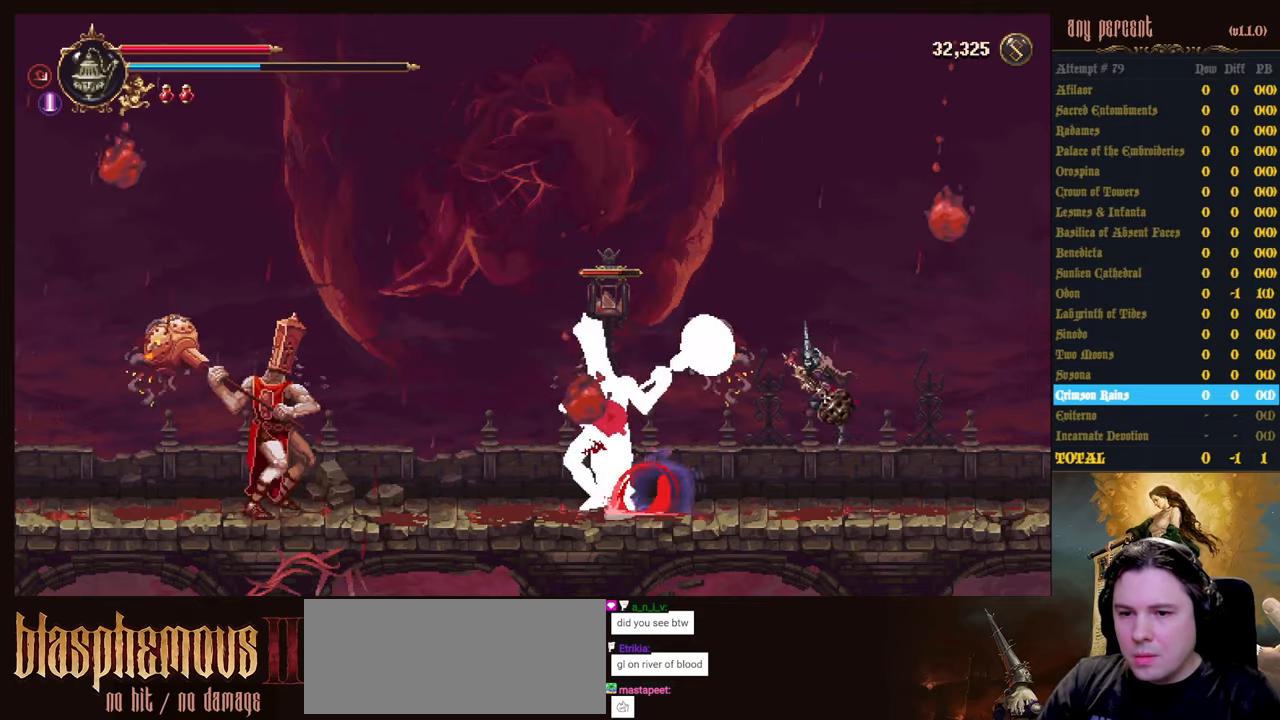
{"keys": ["left"], "events": [[100, "left", "up"], [100, "prayer", "down"], [133, "jump", "up"], [283, "prayer", "up"], [383, "attack", "down"], [467, "attack", "up"], [467, "left", "down"]]}
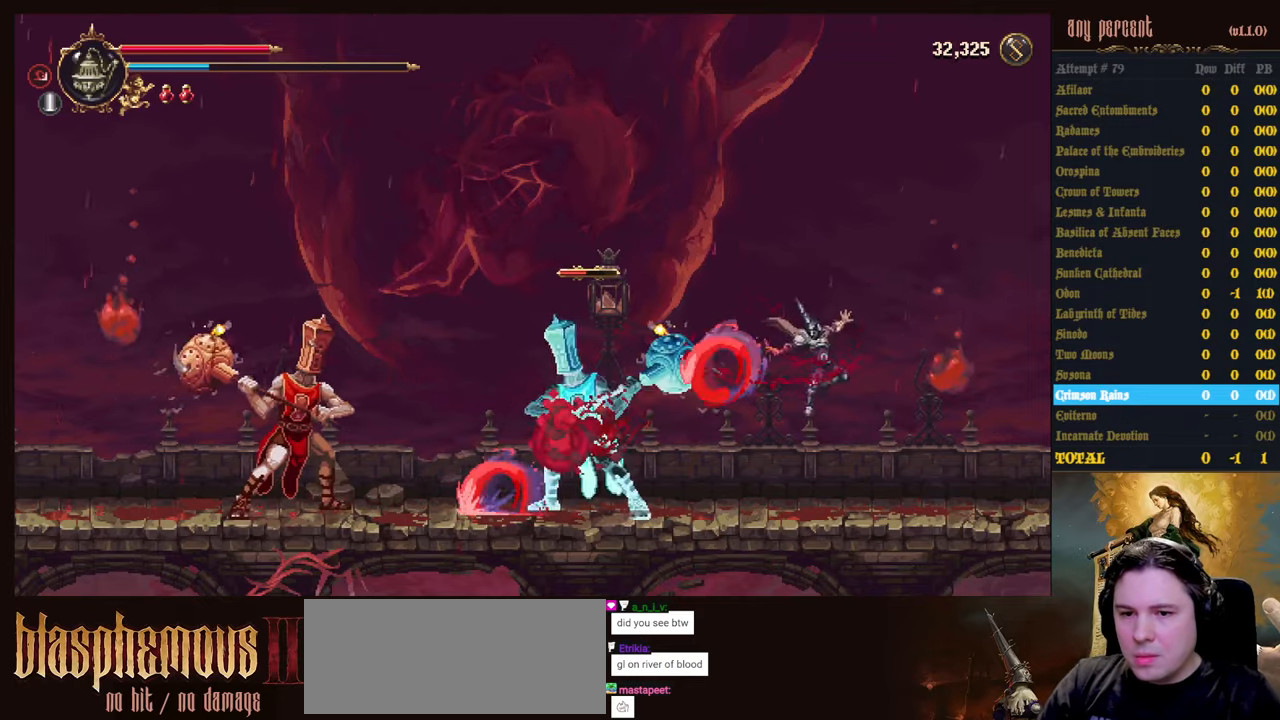
{"keys": [], "events": [[67, "attack", "down"], [150, "attack", "up"], [200, "attack", "down"], [300, "attack", "up"], [350, "attack", "down"], [483, "attack", "up"], [483, "left", "up"]]}
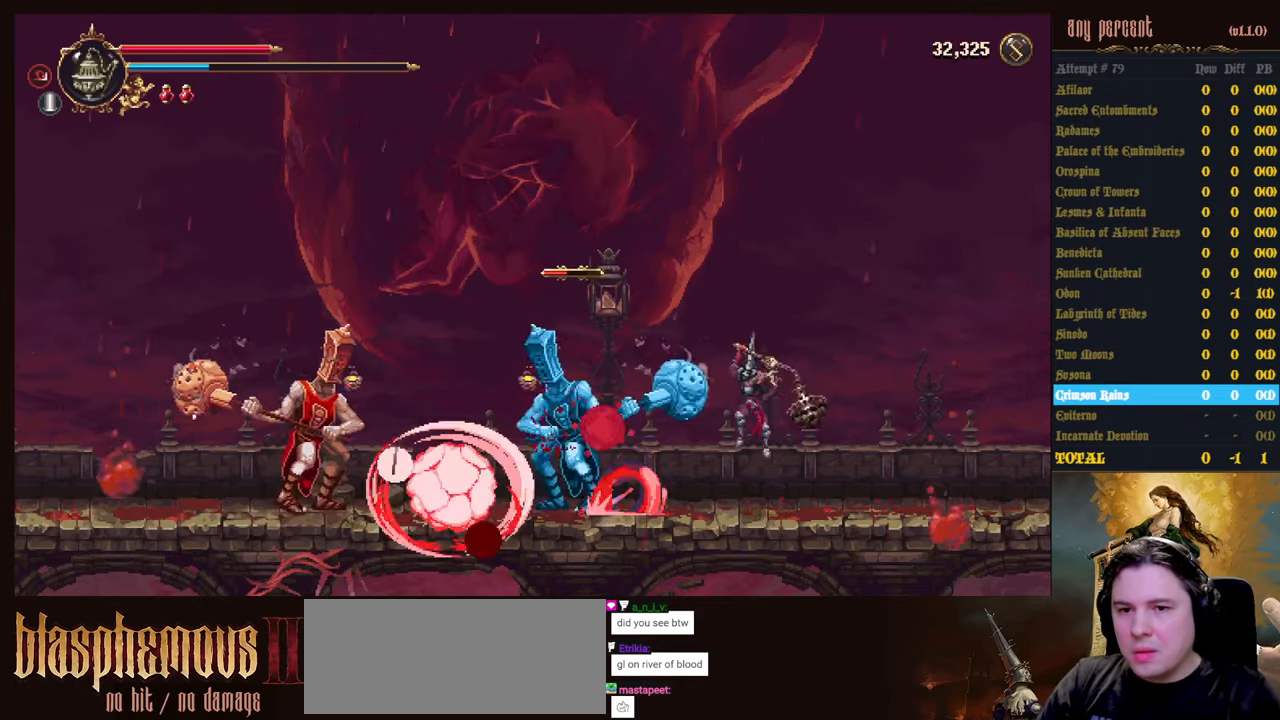
{"keys": ["jump"], "events": [[500, "jump", "down"]]}
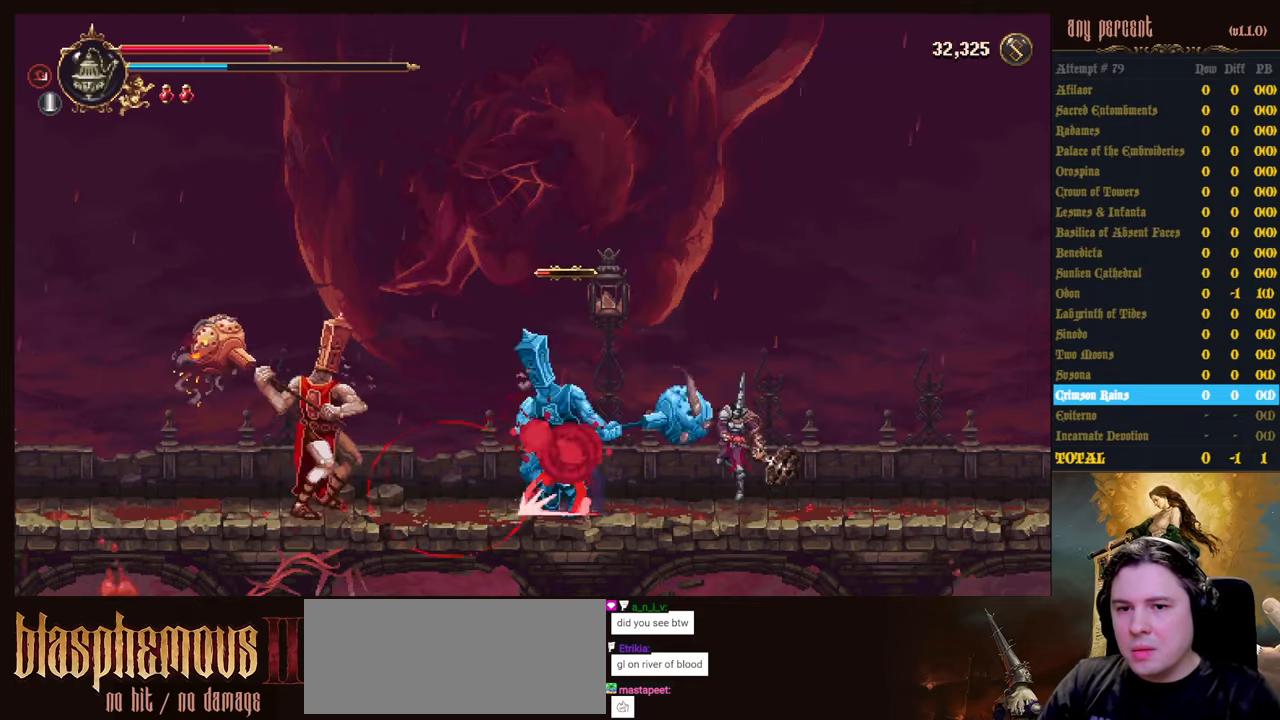
{"keys": [], "events": [[83, "attack", "down"], [133, "jump", "up"], [183, "attack", "up"], [283, "attack", "down"], [333, "left", "down"], [383, "attack", "up"], [383, "left", "up"]]}
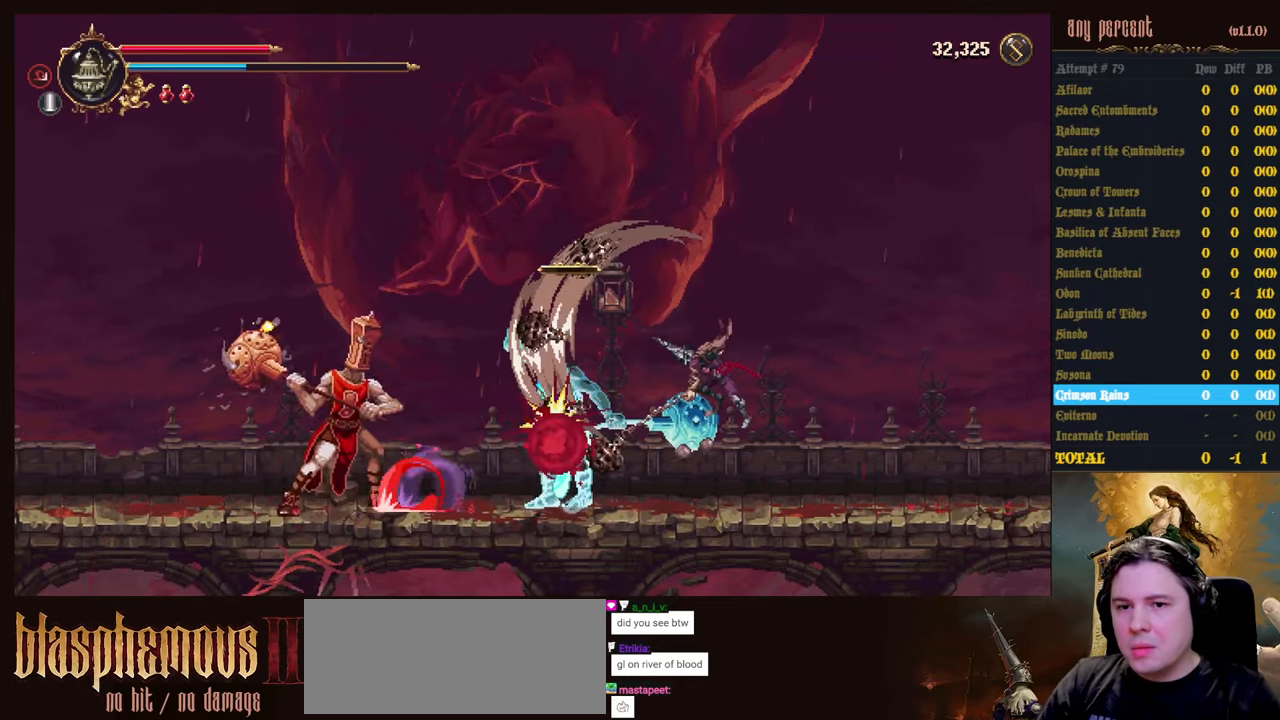
{"keys": ["right"], "events": [[67, "right", "down"]]}
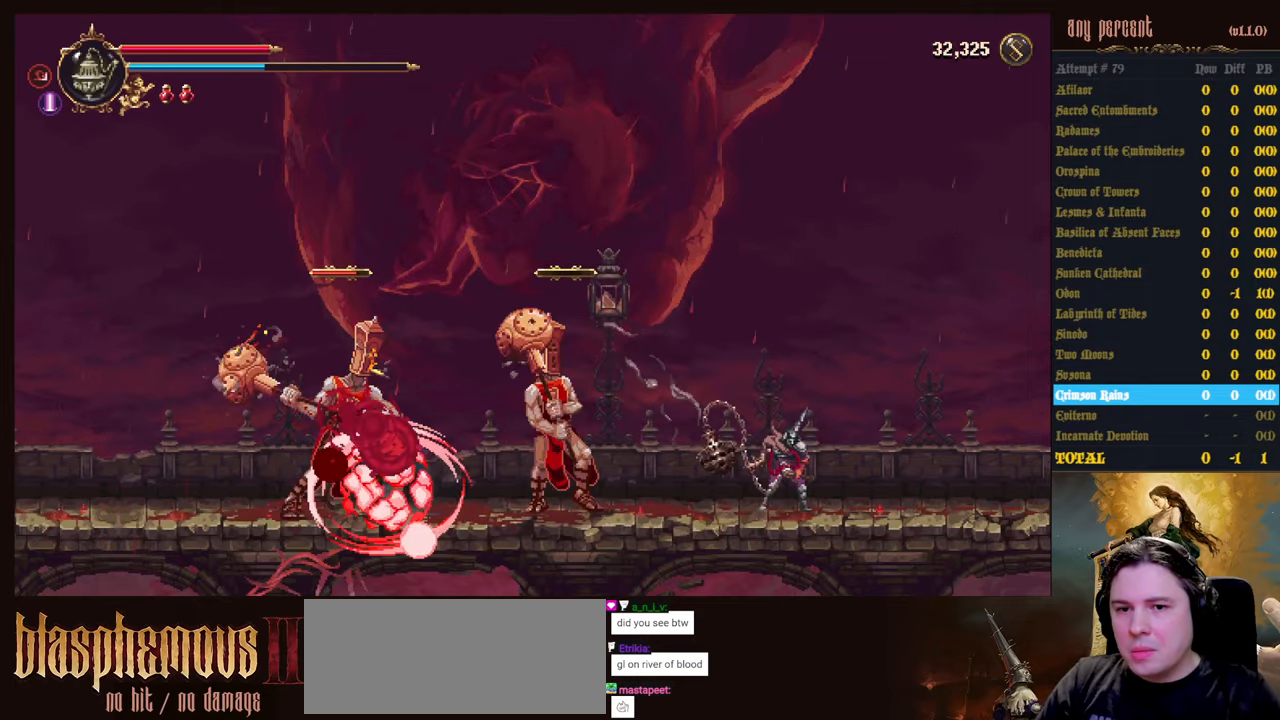
{"keys": ["attack"], "events": [[217, "jump", "down"], [217, "left", "down"], [217, "right", "up"], [317, "attack", "down"], [367, "jump", "up"], [400, "attack", "up"], [400, "left", "up"], [450, "attack", "down"]]}
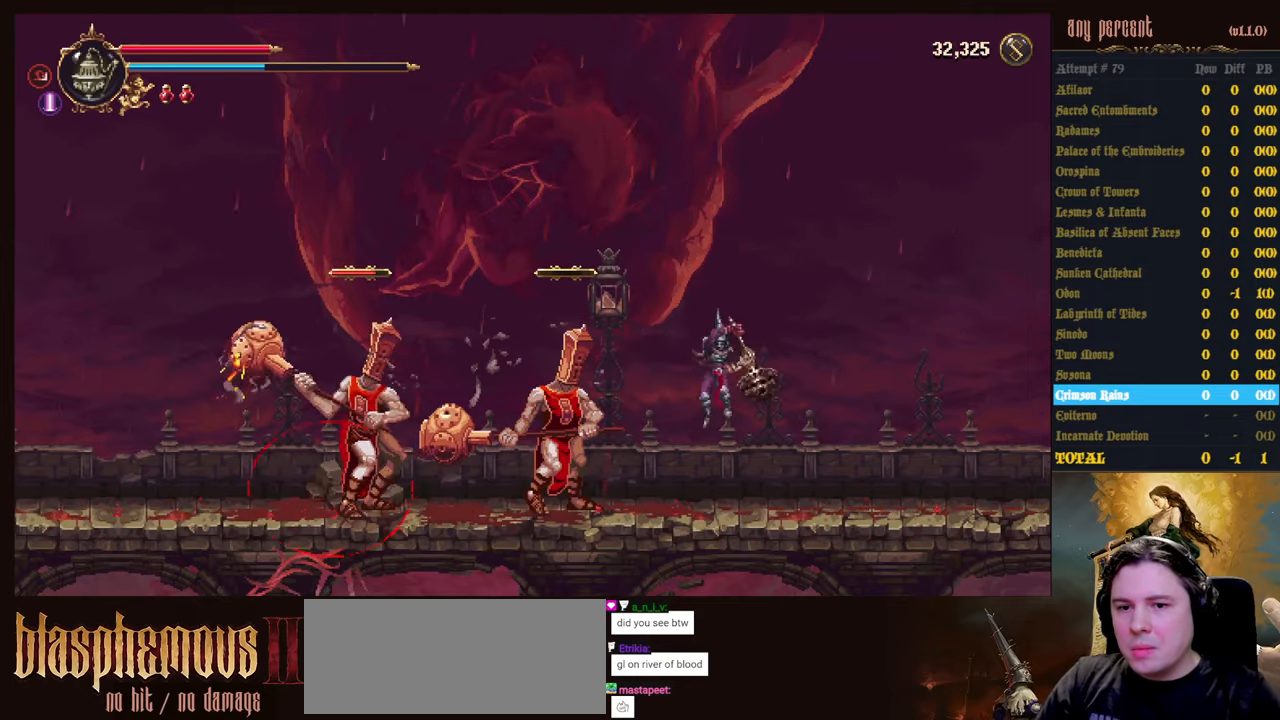
{"keys": ["right"], "events": [[50, "attack", "up"], [183, "right", "down"]]}
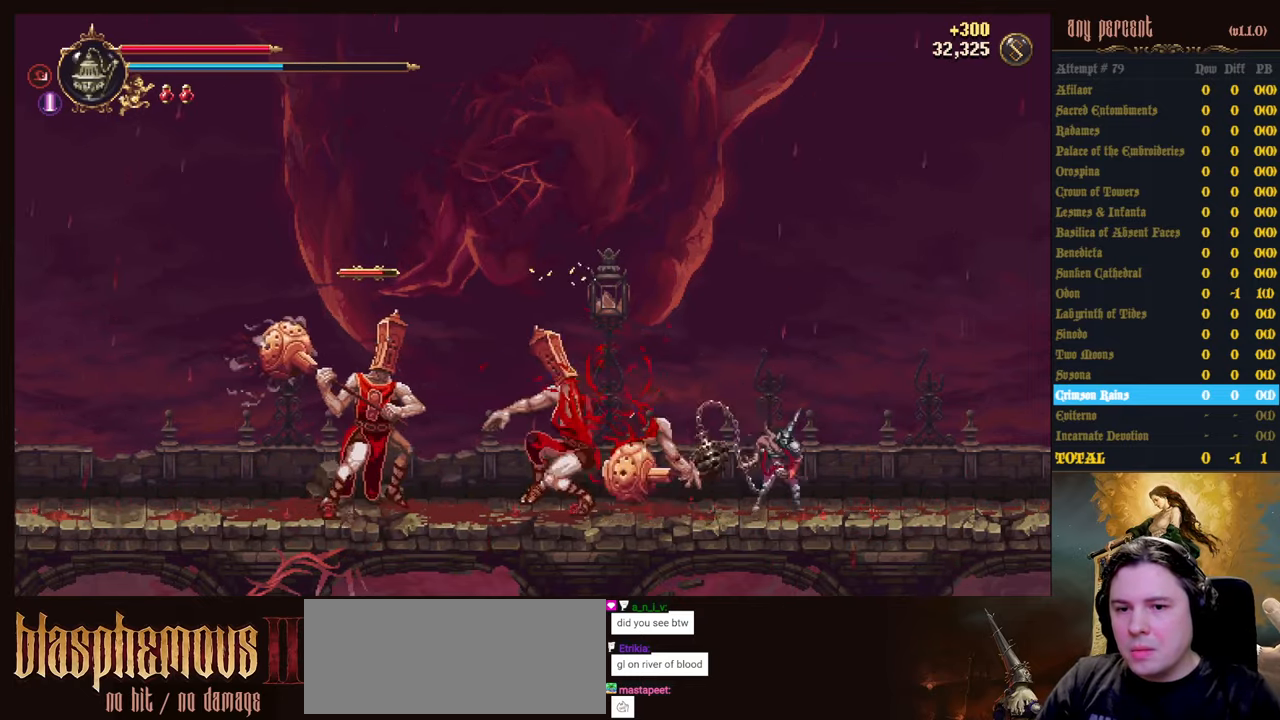
{"keys": [], "events": [[383, "jump", "down"], [383, "left", "down"], [433, "right", "up"], [483, "jump", "up"], [483, "left", "up"]]}
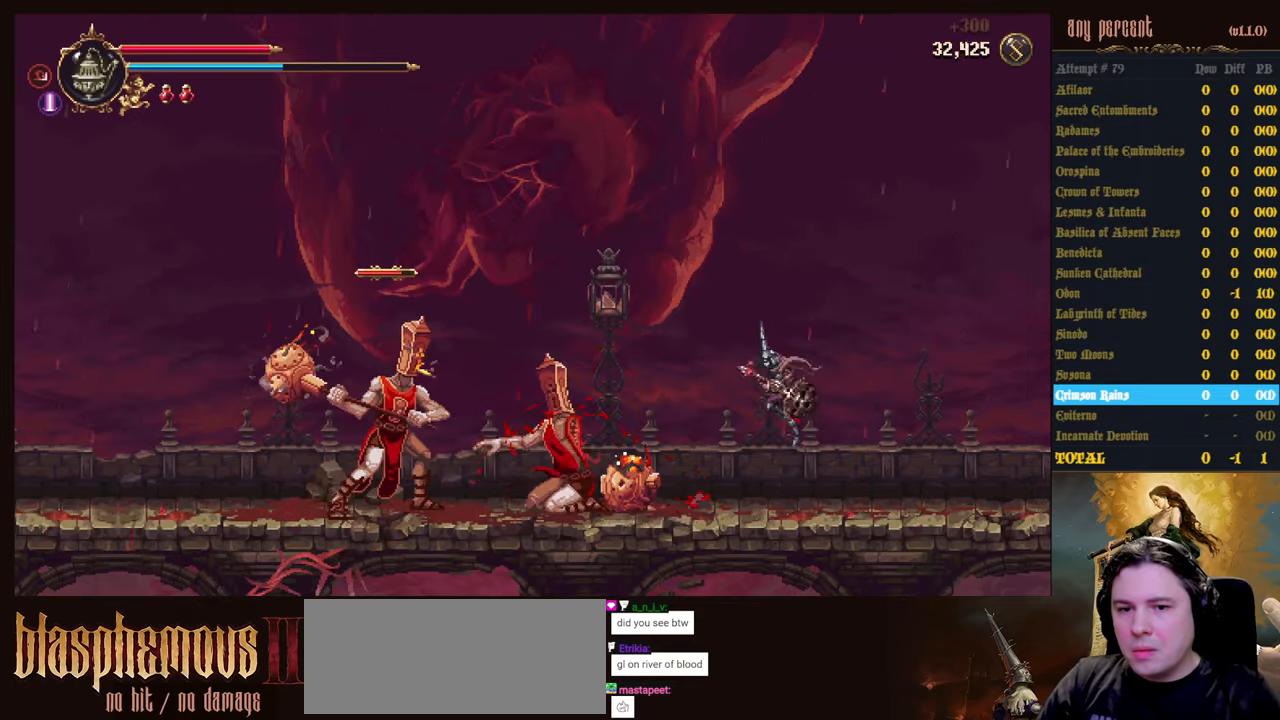
{"keys": ["prayer"], "events": [[33, "jump", "down"], [84, "left", "down"], [167, "left", "up"], [217, "prayer", "down"], [317, "jump", "up"], [367, "prayer", "up"], [450, "prayer", "down"]]}